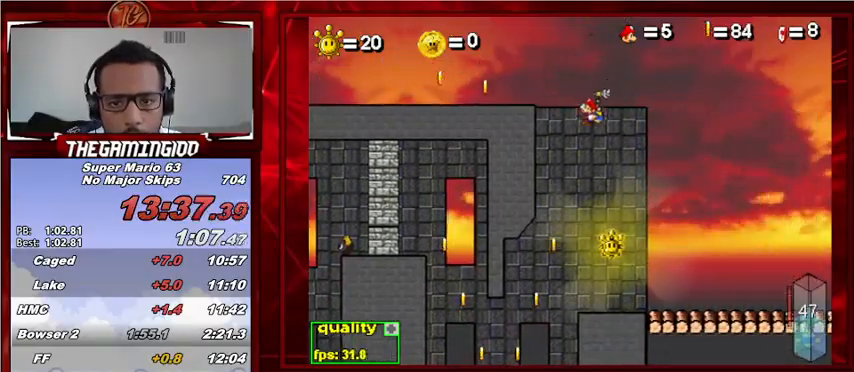
Gameplay with keyboard; each line is a JSON object with the keys held at the frame after it. "events" lists presses ("down") and releases ("up") of "c", "down", "left", "minus", "p", "right", "semicolon", "shift_l", "shift_r", "up", "x" and "z" between this image and that frame as [ms after this image, input, new state], when the widget could be followed in between. No other keys are recorded. Mouse input is not recorded.
{"keys": ["right"], "events": [[100, "left", "up"], [233, "right", "down"]]}
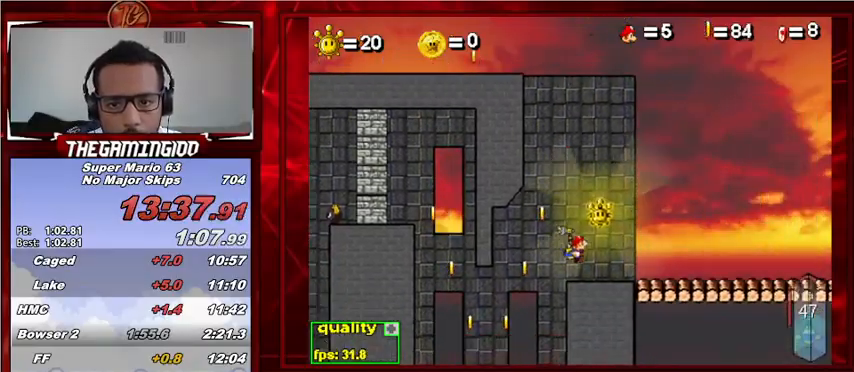
{"keys": ["right", "up"], "events": [[133, "p", "down"], [133, "up", "down"], [267, "p", "up"]]}
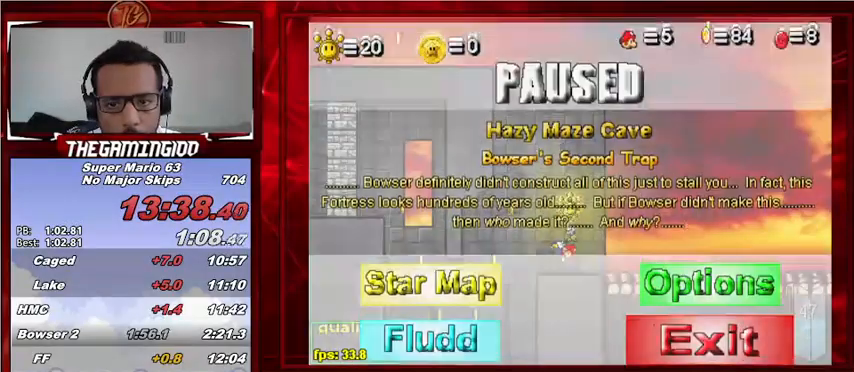
{"keys": ["right", "up"], "events": [[133, "p", "down"], [167, "p", "up"]]}
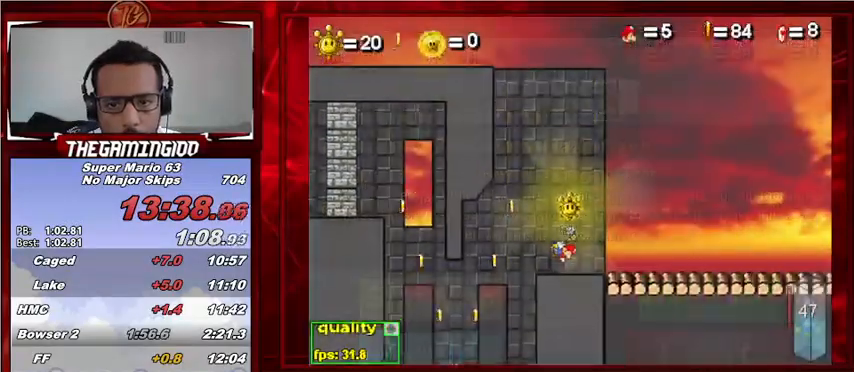
{"keys": ["right", "up"], "events": [[100, "p", "down"], [367, "p", "up"]]}
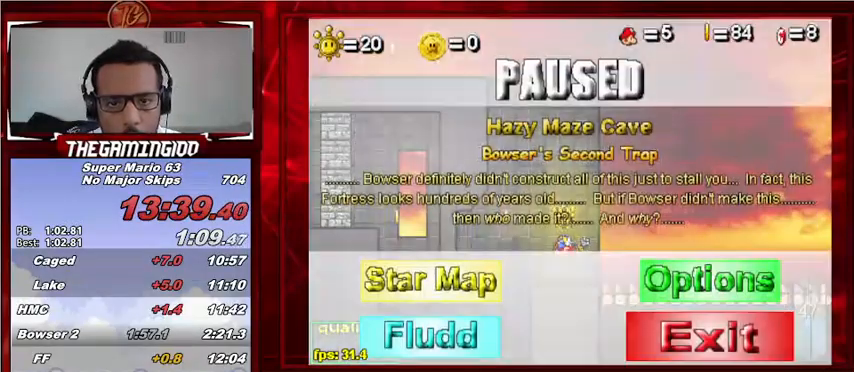
{"keys": ["right", "up"], "events": [[133, "p", "down"], [200, "p", "up"]]}
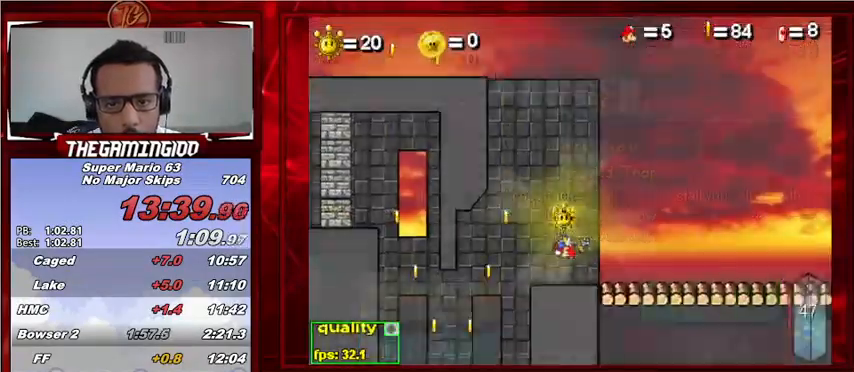
{"keys": ["down", "p", "right", "up"], "events": [[100, "p", "down"], [400, "p", "up"], [467, "down", "down"], [500, "p", "down"]]}
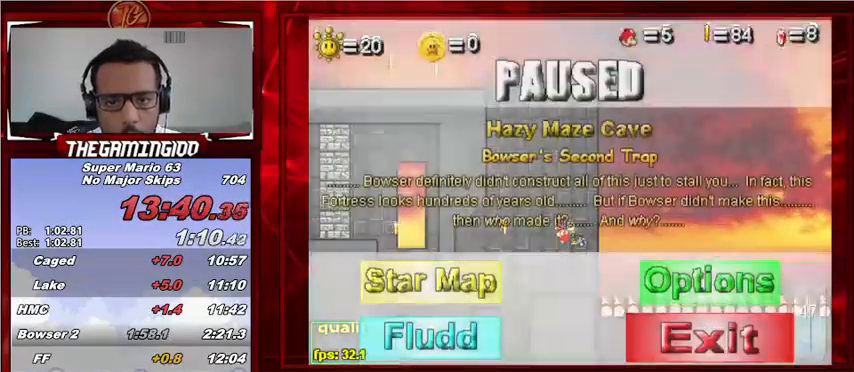
{"keys": ["down", "right", "up"], "events": [[100, "p", "up"]]}
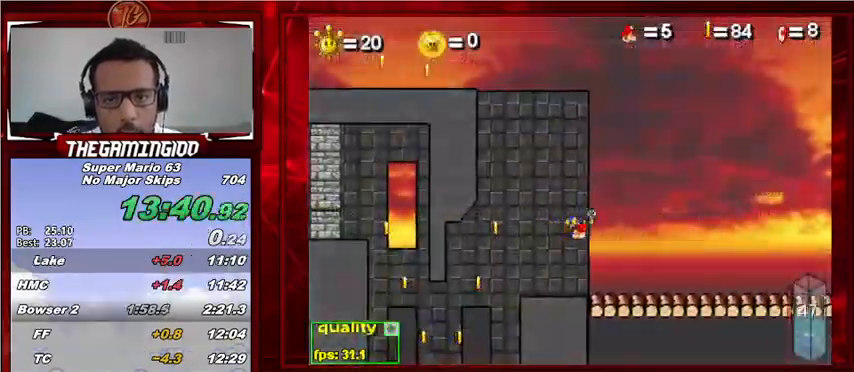
{"keys": ["right", "up"], "events": [[333, "down", "up"]]}
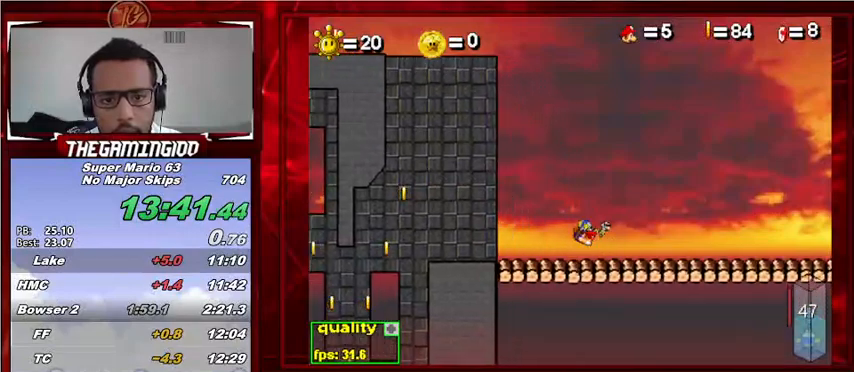
{"keys": ["c", "right"], "events": [[33, "c", "down"], [133, "up", "up"]]}
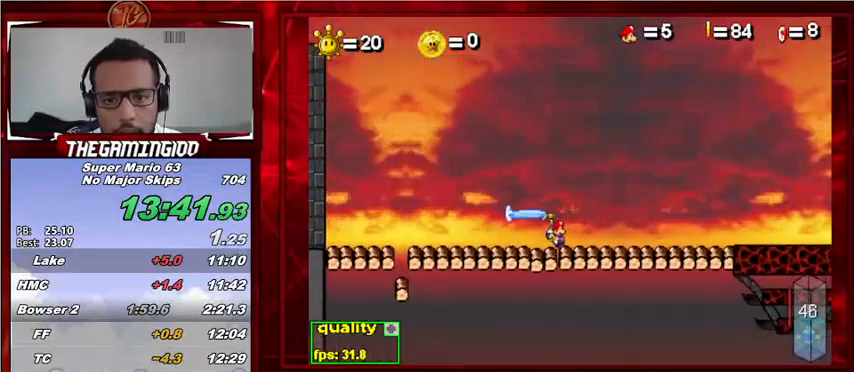
{"keys": ["left"], "events": [[333, "c", "up"], [433, "right", "up"], [467, "left", "down"]]}
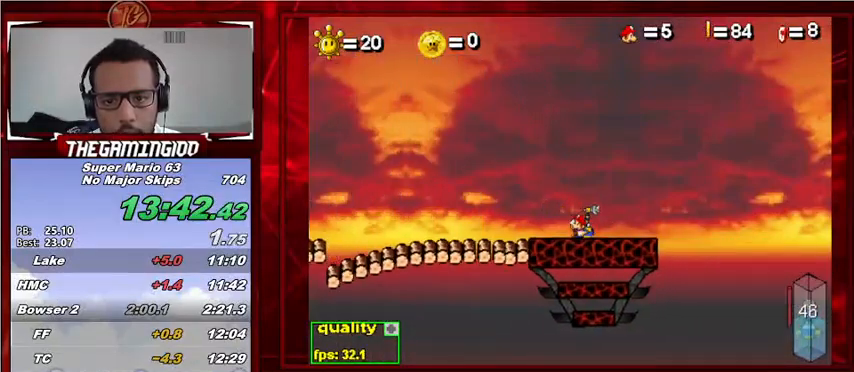
{"keys": ["right"], "events": [[67, "c", "down"], [100, "down", "down"], [167, "c", "up"], [200, "down", "up"], [200, "left", "up"], [433, "right", "down"]]}
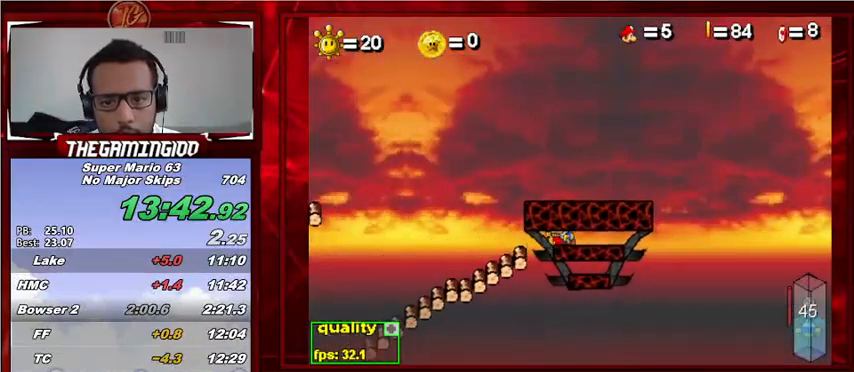
{"keys": ["right", "x"], "events": [[367, "x", "down"]]}
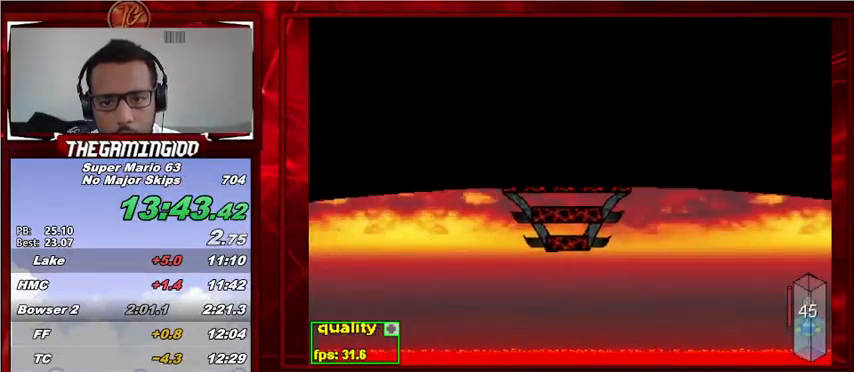
{"keys": ["right", "x"], "events": []}
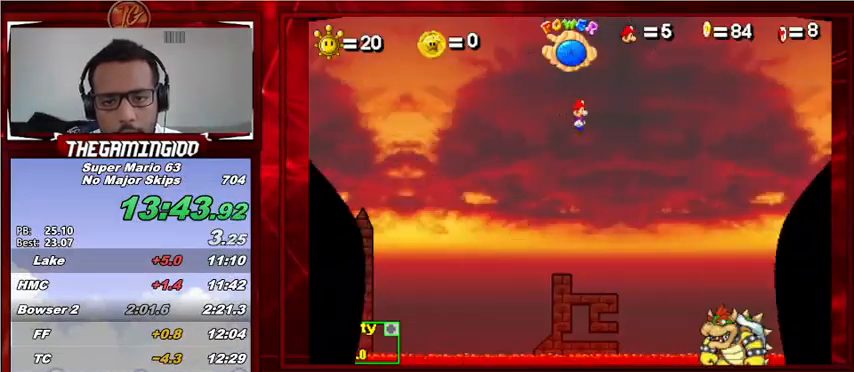
{"keys": ["right"], "events": [[100, "x", "up"]]}
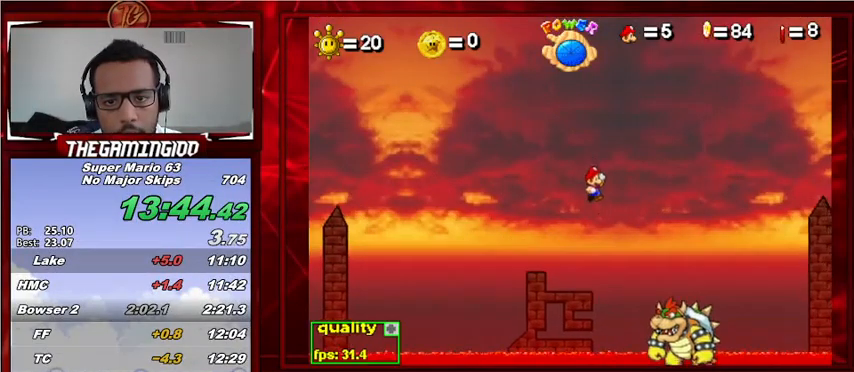
{"keys": ["left"], "events": [[267, "down", "down"], [367, "down", "up"], [367, "right", "up"], [467, "left", "down"]]}
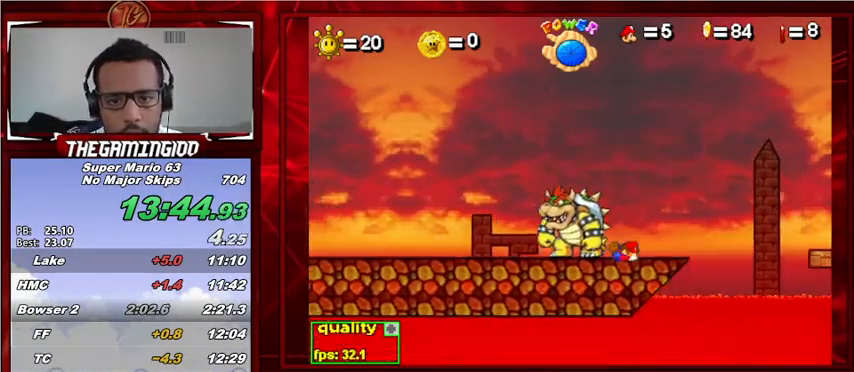
{"keys": ["left", "z"], "events": [[200, "z", "down"], [233, "z", "up"], [333, "z", "down"], [367, "z", "up"], [467, "z", "down"]]}
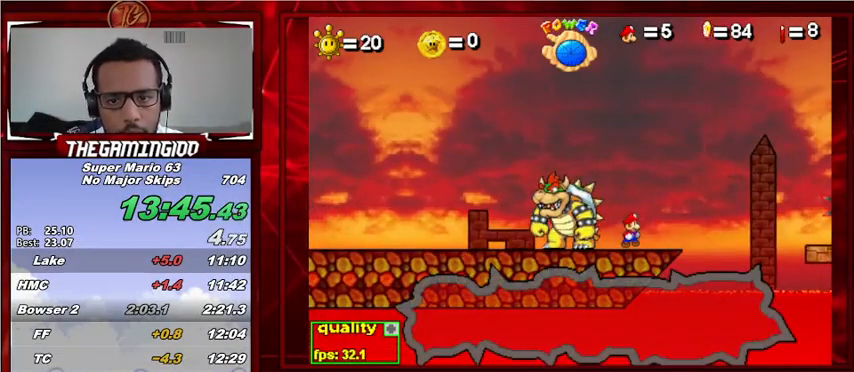
{"keys": ["left", "z"], "events": [[33, "z", "up"], [67, "z", "down"], [167, "z", "up"], [200, "z", "down"], [300, "z", "up"], [333, "z", "down"], [433, "z", "up"], [500, "z", "down"]]}
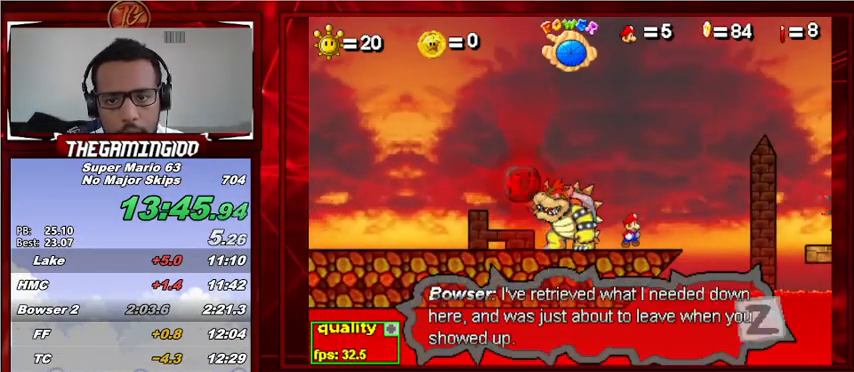
{"keys": ["left"], "events": [[100, "z", "up"], [133, "z", "down"], [233, "z", "up"], [267, "z", "down"], [367, "z", "up"], [467, "z", "down"], [500, "z", "up"]]}
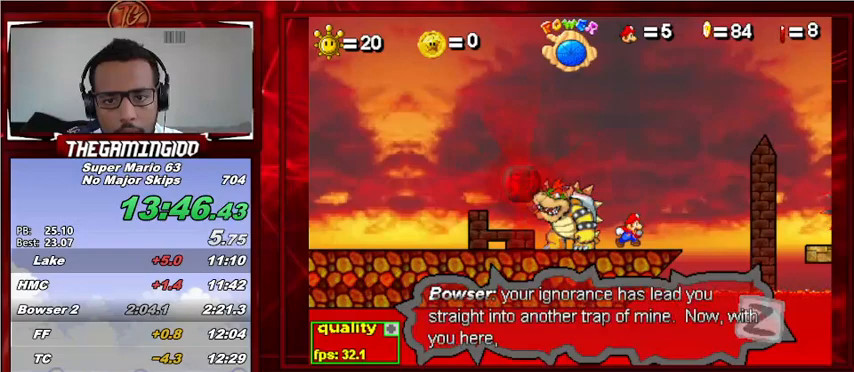
{"keys": ["left", "z"], "events": [[67, "z", "down"], [133, "z", "up"], [233, "z", "down"], [300, "z", "up"], [367, "z", "down"], [433, "z", "up"], [500, "z", "down"]]}
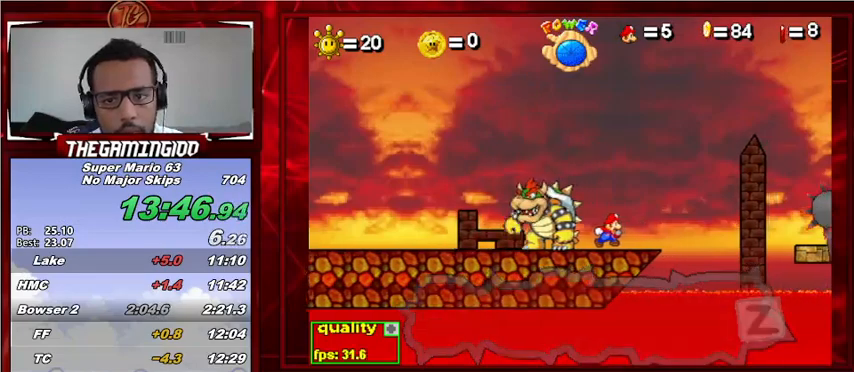
{"keys": ["down", "right"], "events": [[100, "z", "up"], [167, "z", "down"], [200, "z", "up"], [300, "z", "down"], [333, "z", "up"], [433, "down", "down"], [433, "z", "down"], [500, "left", "up"], [500, "right", "down"], [500, "z", "up"]]}
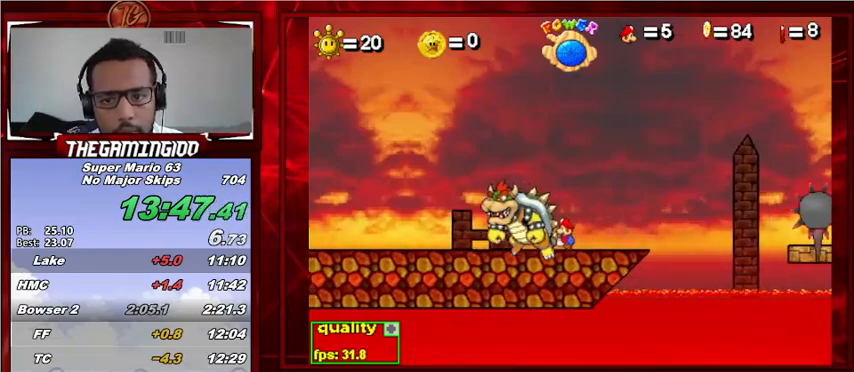
{"keys": ["left"], "events": [[133, "down", "up"], [133, "left", "down"], [133, "right", "up"], [167, "right", "down"], [233, "left", "up"], [267, "right", "up"], [300, "left", "down"], [367, "left", "up"], [367, "right", "down"], [467, "left", "down"], [467, "right", "up"]]}
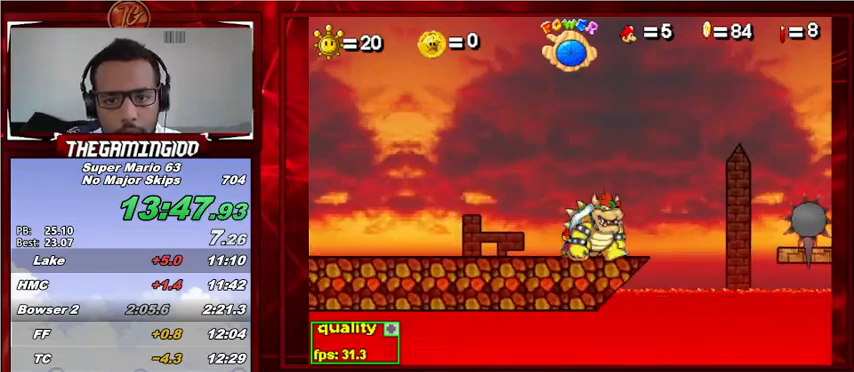
{"keys": [], "events": [[33, "right", "down"], [100, "c", "down"], [100, "left", "up"], [133, "left", "down"], [200, "c", "up"], [200, "right", "up"], [233, "c", "down"], [233, "right", "down"], [300, "left", "up"], [333, "c", "up"], [433, "right", "up"]]}
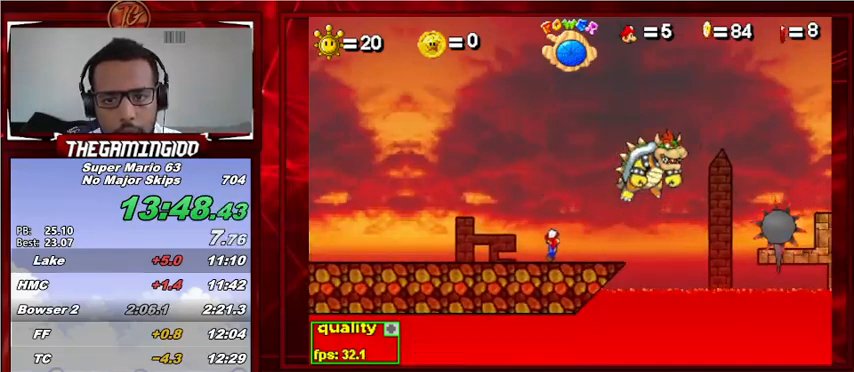
{"keys": ["left", "up"], "events": [[400, "left", "down"], [400, "up", "down"]]}
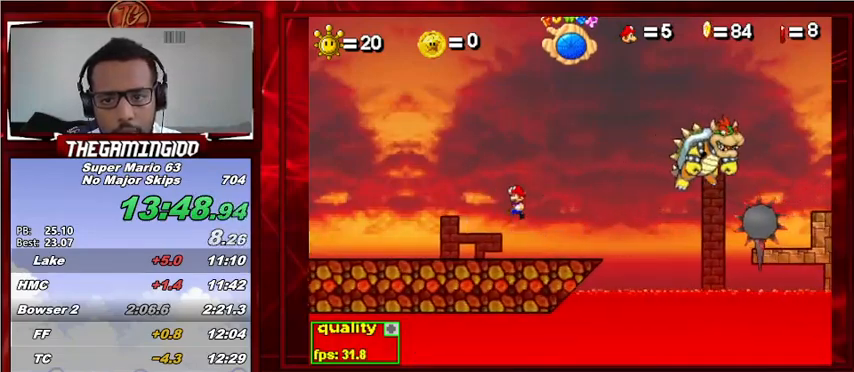
{"keys": ["left"], "events": [[33, "up", "up"], [333, "down", "down"], [433, "down", "up"]]}
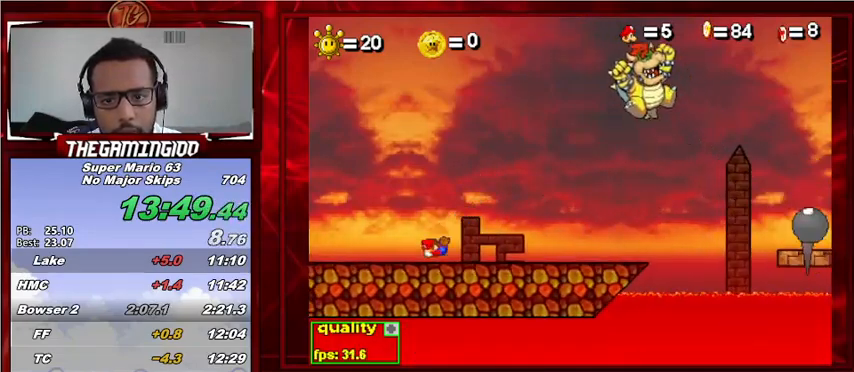
{"keys": [], "events": [[33, "up", "down"], [267, "up", "up"], [300, "left", "up"]]}
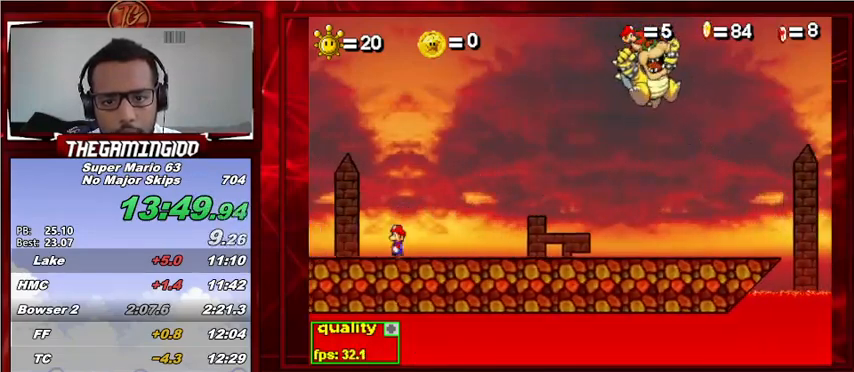
{"keys": [], "events": []}
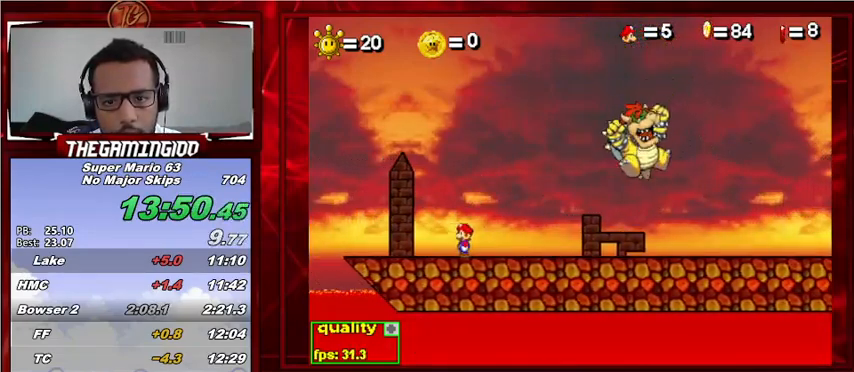
{"keys": ["left"], "events": [[233, "right", "down"], [433, "down", "down"], [467, "left", "down"], [467, "right", "up"], [500, "down", "up"]]}
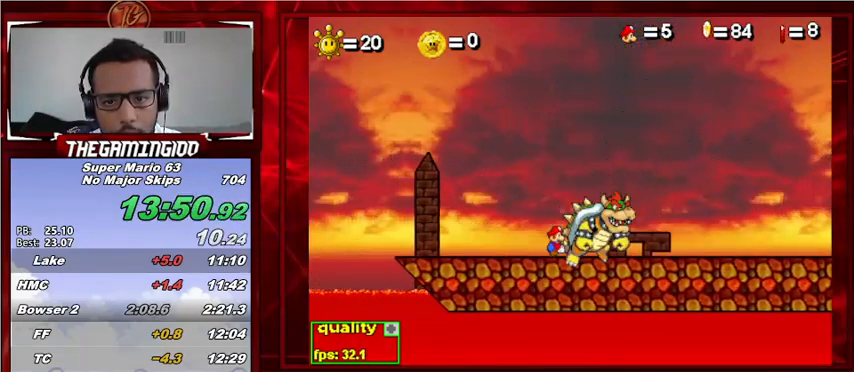
{"keys": ["right"], "events": [[100, "left", "up"], [100, "right", "down"], [200, "left", "down"], [200, "right", "up"], [300, "left", "up"], [300, "right", "down"], [333, "left", "down"], [333, "right", "up"], [433, "left", "up"], [433, "right", "down"]]}
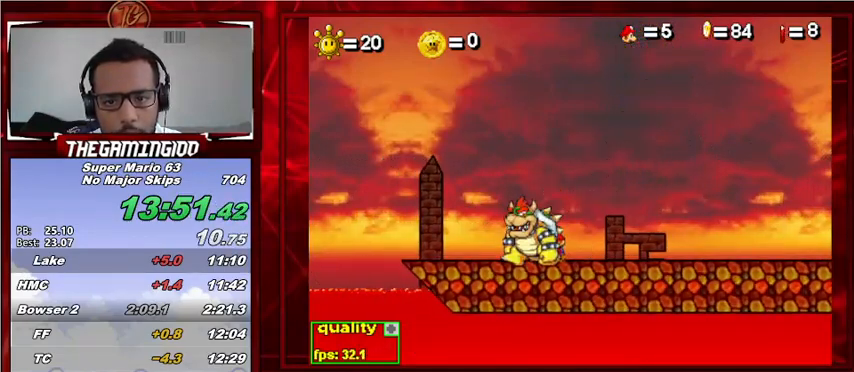
{"keys": ["right"], "events": [[33, "left", "down"], [33, "right", "up"], [100, "left", "up"], [100, "right", "down"], [167, "left", "down"], [167, "right", "up"], [267, "left", "up"], [267, "right", "down"], [367, "left", "down"], [367, "right", "up"], [467, "left", "up"], [467, "right", "down"]]}
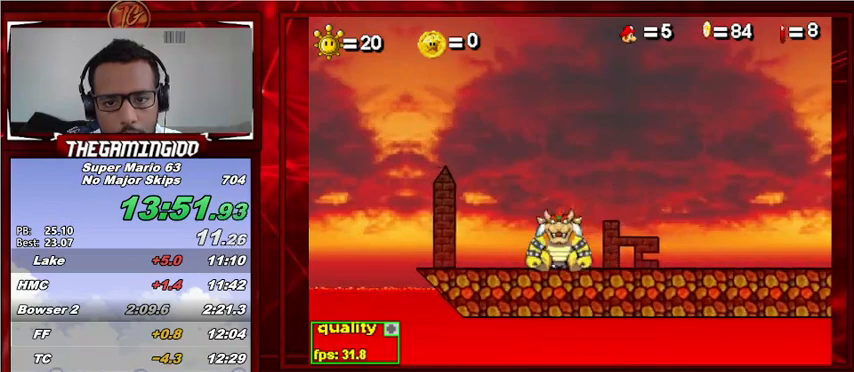
{"keys": ["left"], "events": [[33, "left", "down"], [33, "right", "up"], [133, "c", "down"], [133, "left", "up"], [133, "right", "down"], [200, "left", "down"], [233, "right", "up"], [333, "c", "up"]]}